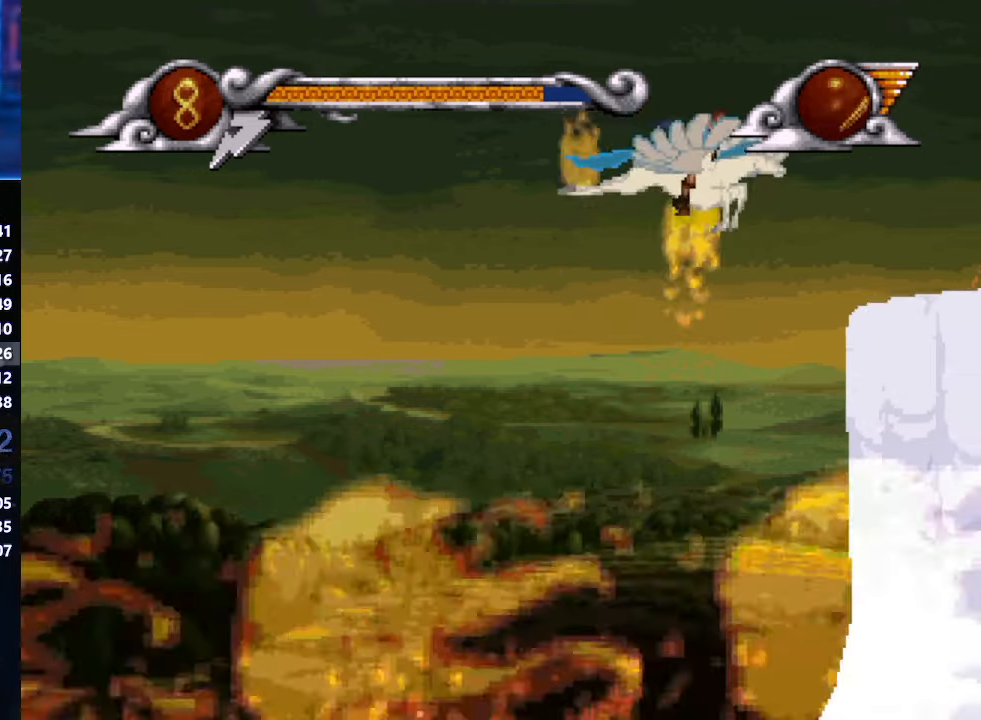
Gameplay with a controller (Xbox layout); each line is a JSON object with the inputs held at the frame after it (dt_ms = milliseconds from this image to that frame). "button_events" lists button changes between this image and that frame as [ms after this image, input, new state], when the widget could be followed in between (sticks are given only as held states). Not read: L2 L3 R2 R3 keyboard_mouse right_stick.
{"dt_ms": 500, "buttons": [], "left_stick": "center", "button_events": [[34, "R1", "up"]]}
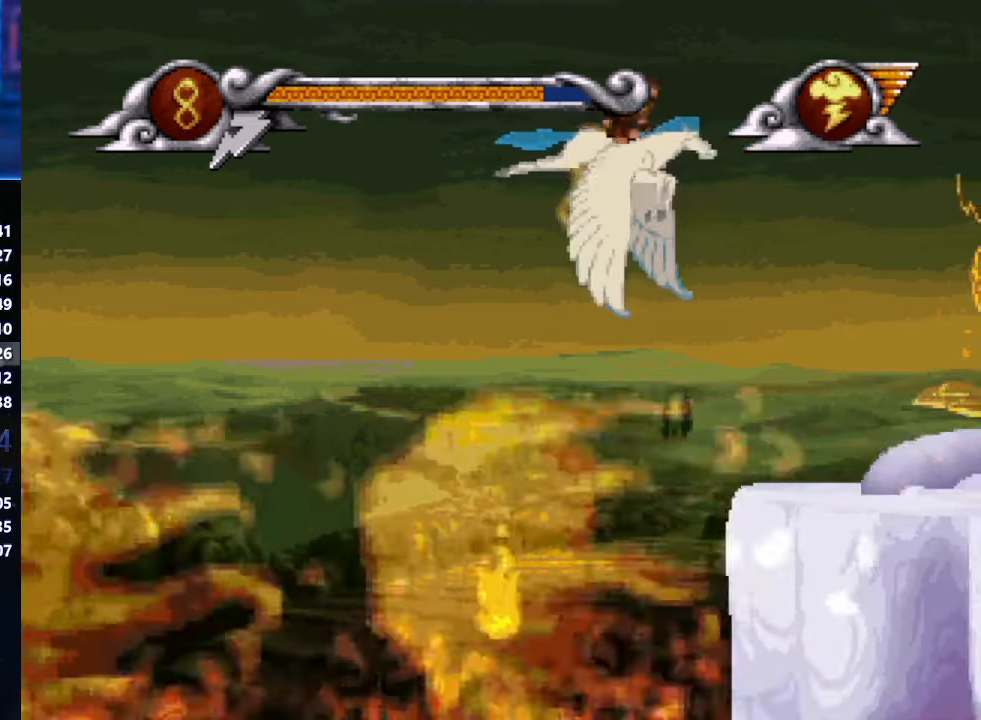
{"dt_ms": 500, "buttons": [], "left_stick": "up", "button_events": [[34, "R1", "down"], [100, "R1", "up"]]}
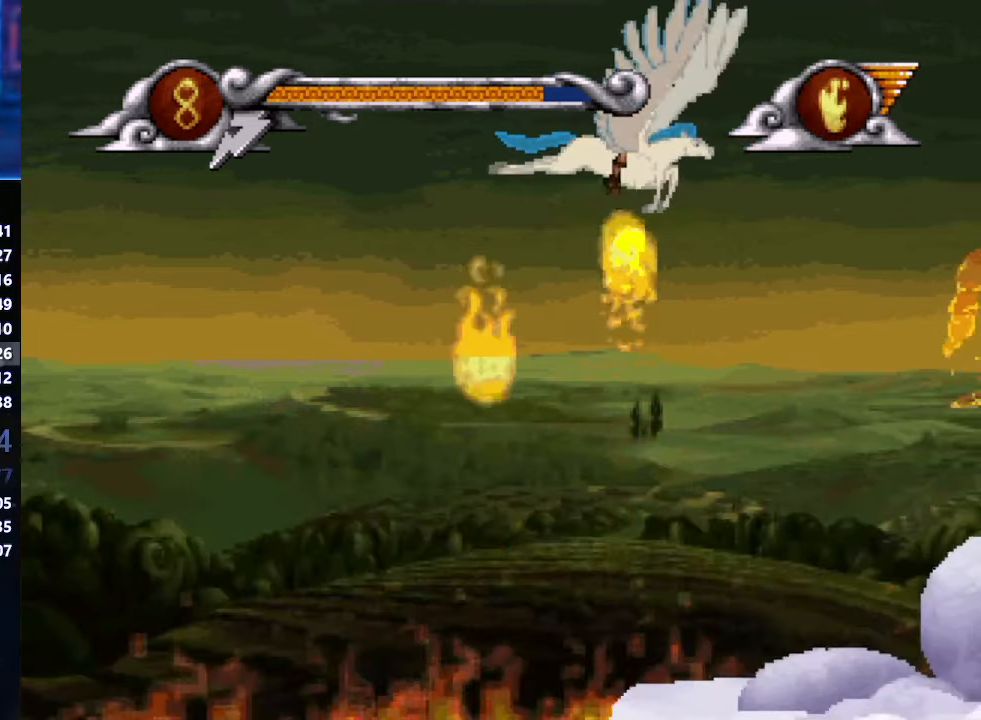
{"dt_ms": 500, "buttons": [], "left_stick": "down", "button_events": []}
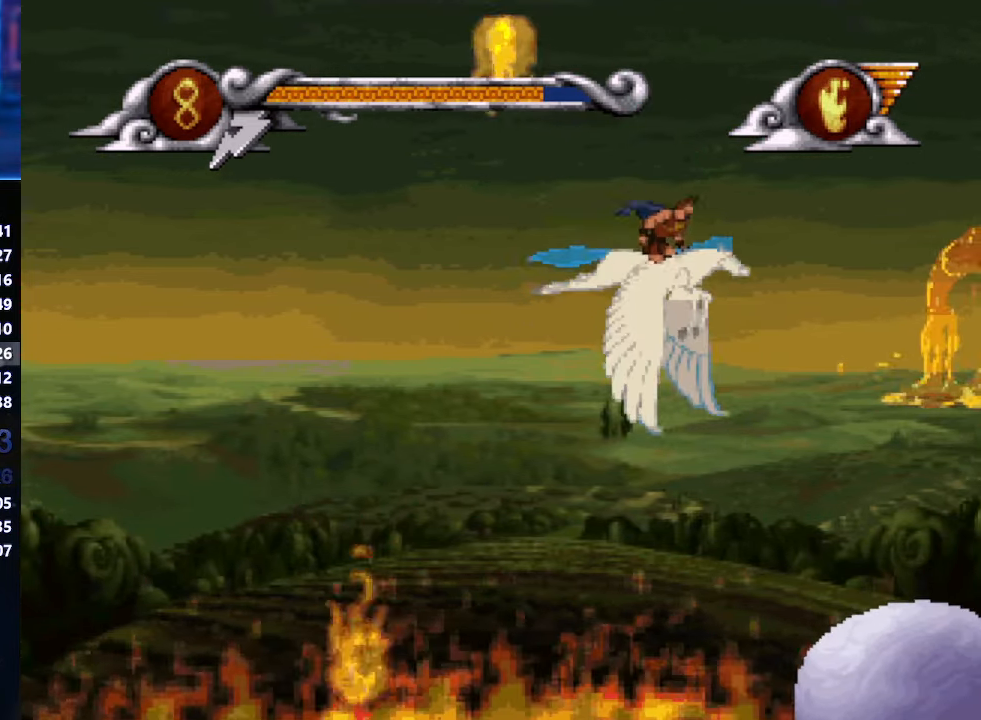
{"dt_ms": 500, "buttons": ["X"], "left_stick": "down", "button_events": [[100, "X", "down"]]}
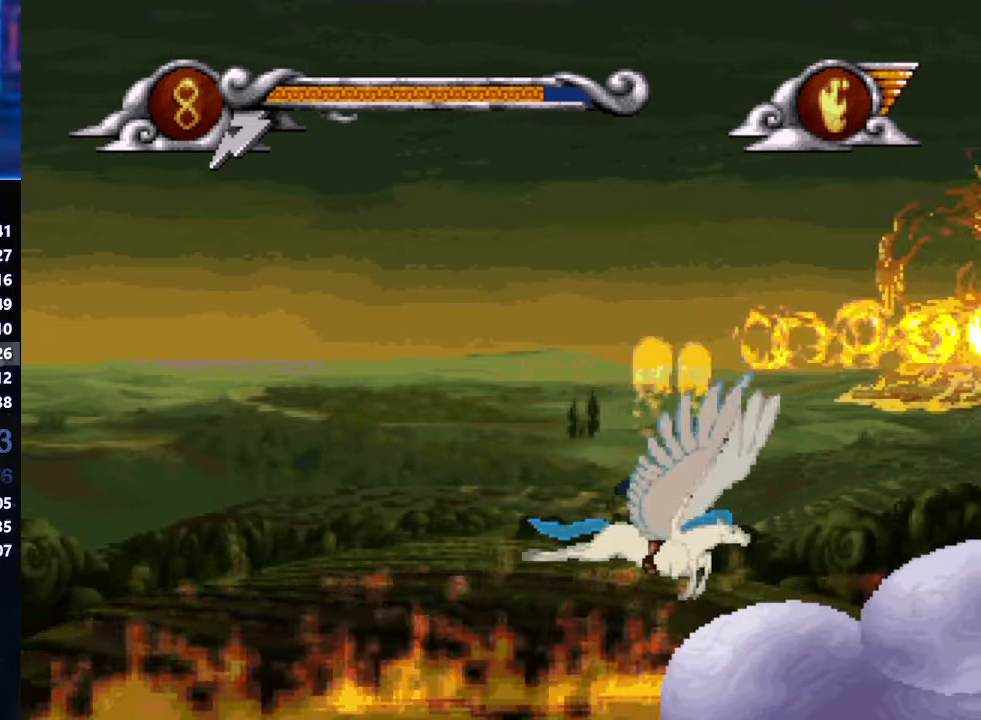
{"dt_ms": 500, "buttons": ["X"], "left_stick": "left", "button_events": []}
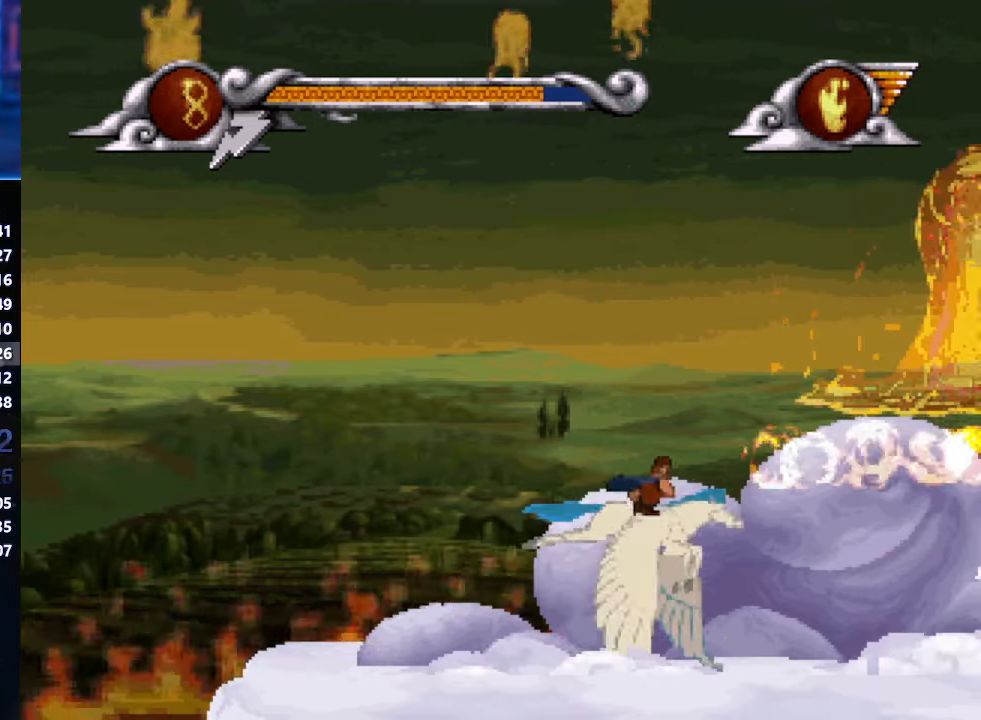
{"dt_ms": 500, "buttons": ["X"], "left_stick": "left", "button_events": []}
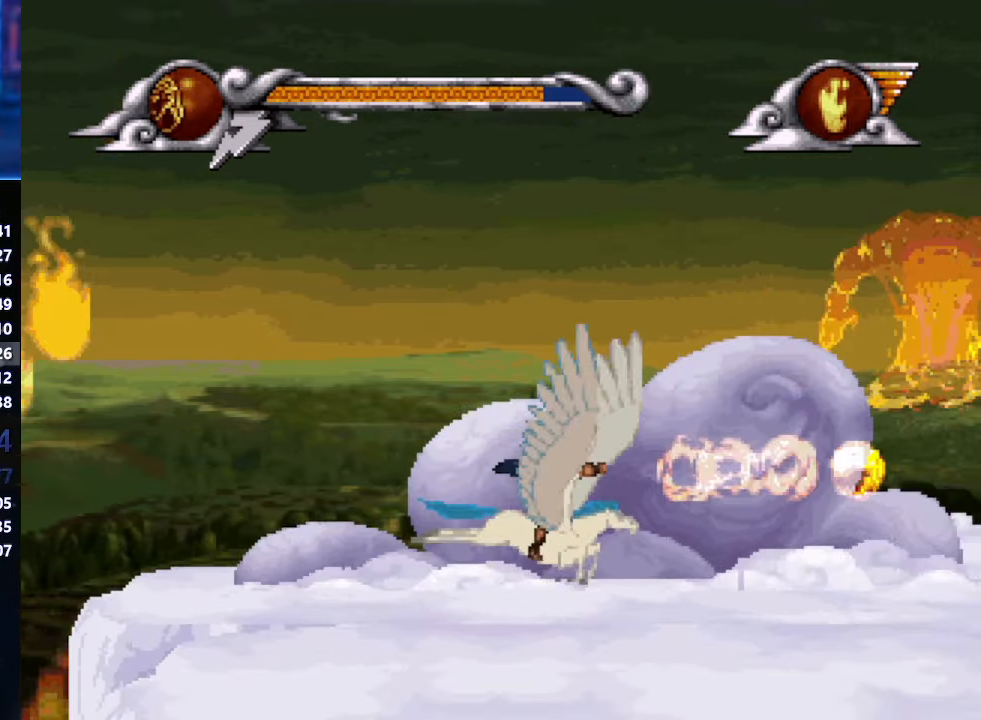
{"dt_ms": 500, "buttons": ["X"], "left_stick": "center", "button_events": []}
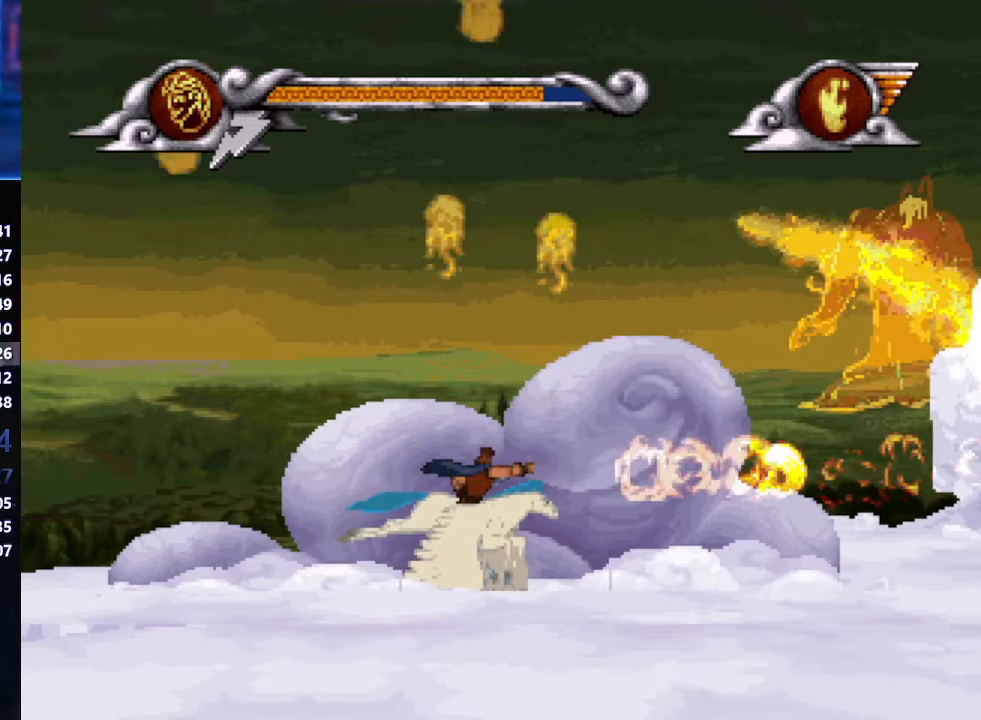
{"dt_ms": 500, "buttons": ["X"], "left_stick": "center", "button_events": []}
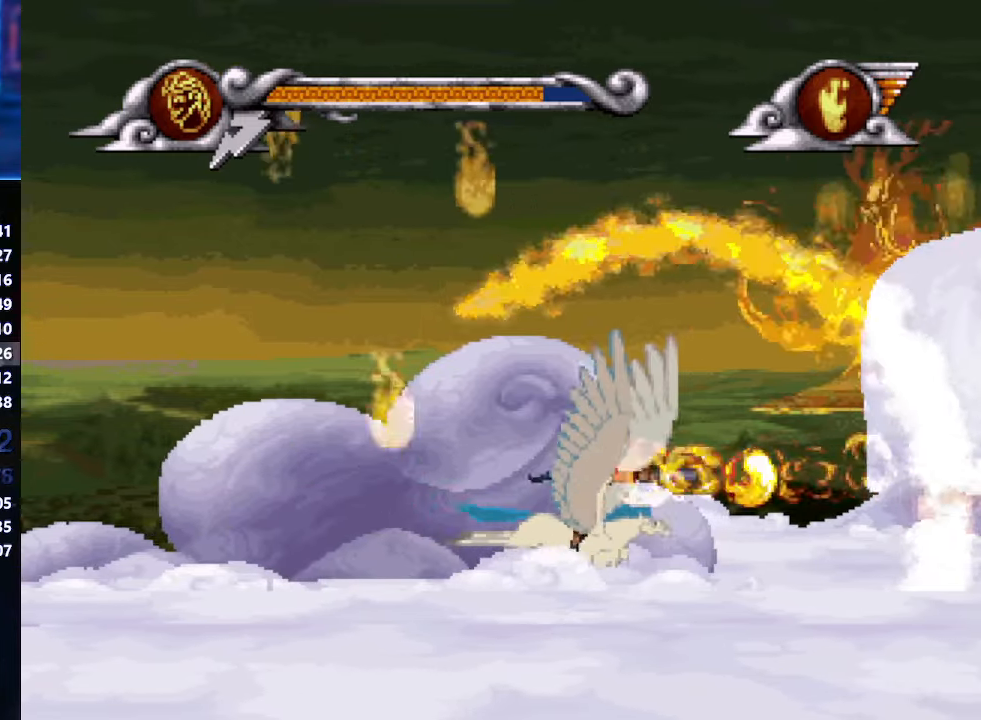
{"dt_ms": 500, "buttons": ["X"], "left_stick": "left", "button_events": []}
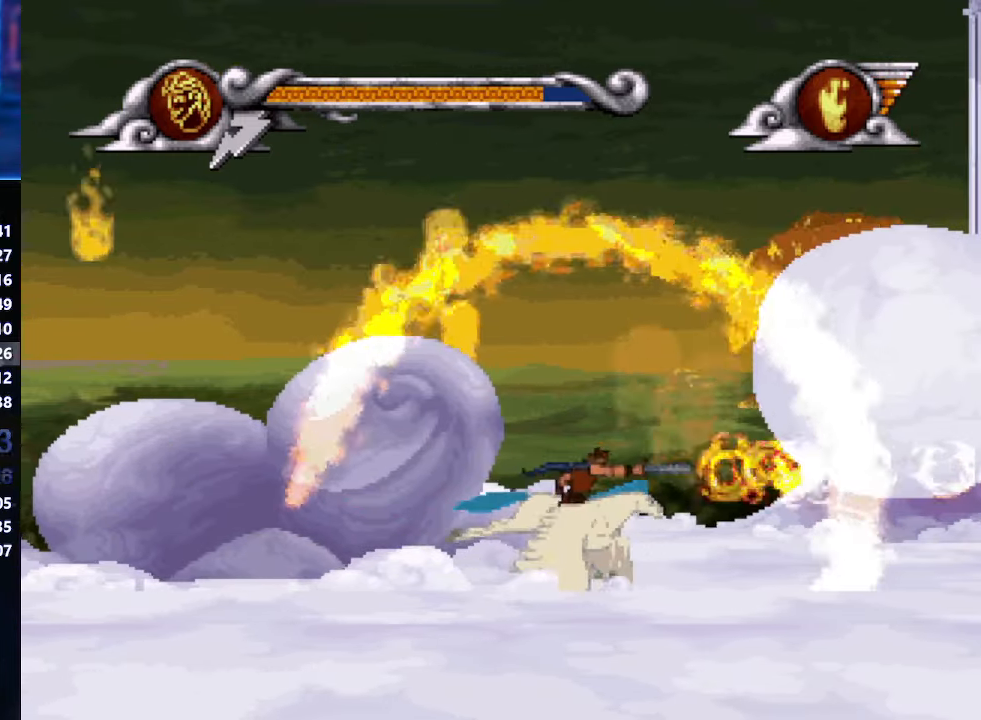
{"dt_ms": 500, "buttons": ["X"], "left_stick": "center", "button_events": []}
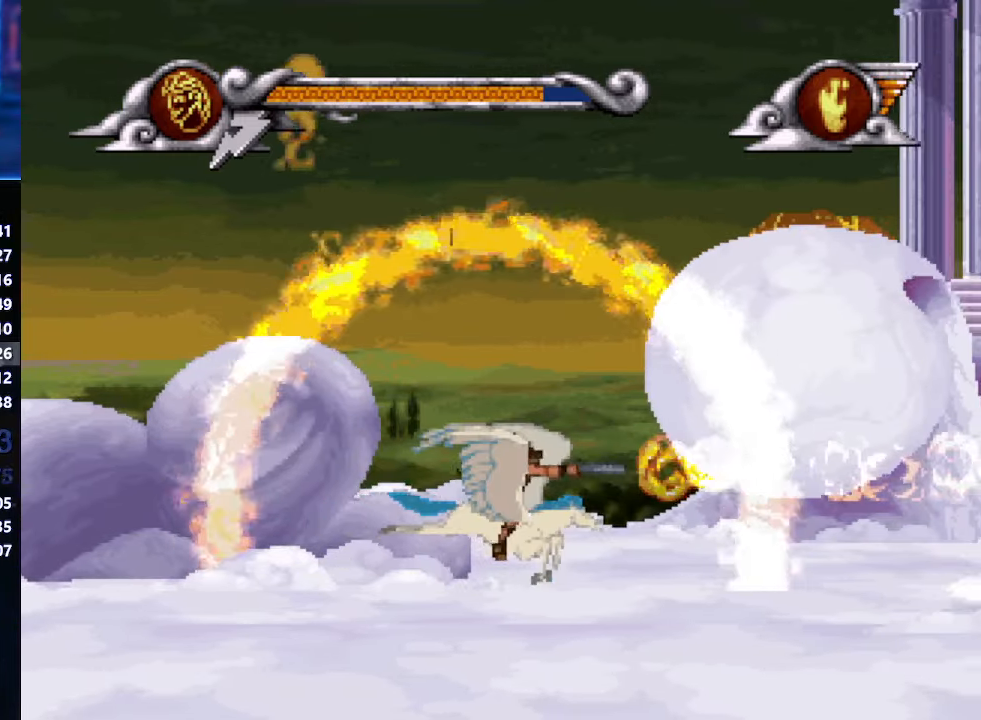
{"dt_ms": 500, "buttons": ["X"], "left_stick": "center", "button_events": []}
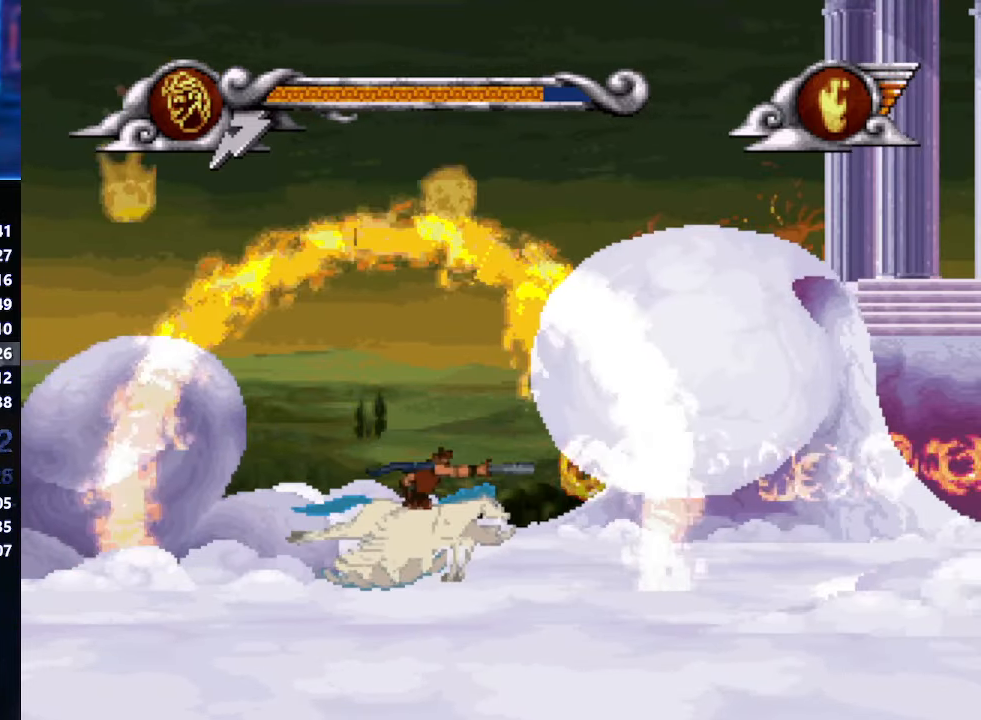
{"dt_ms": 500, "buttons": ["X"], "left_stick": "center", "button_events": []}
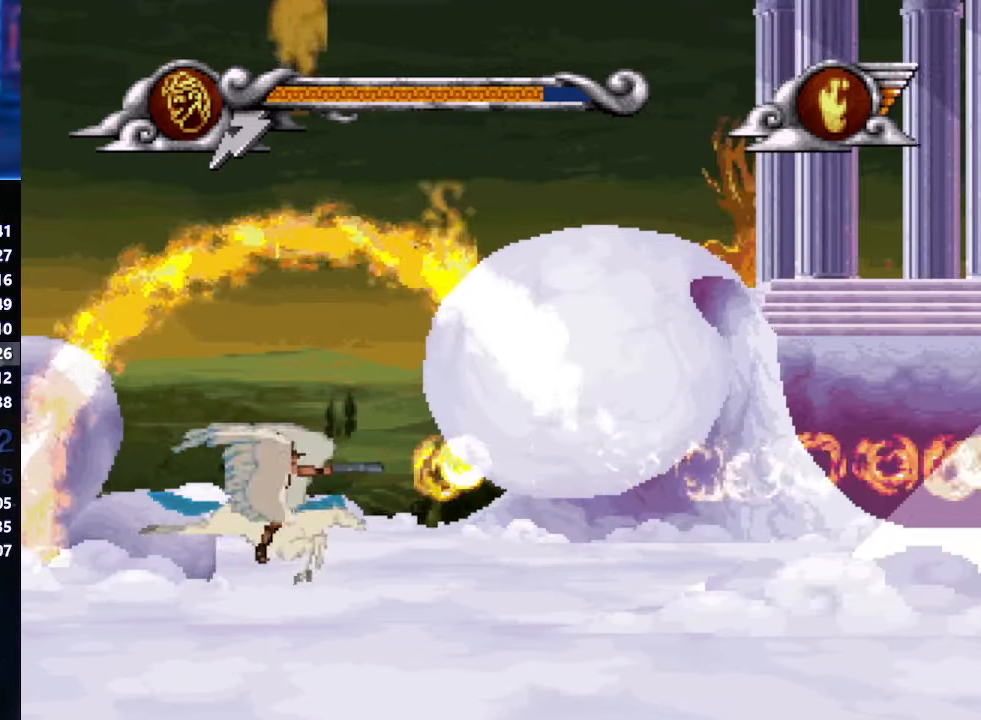
{"dt_ms": 500, "buttons": ["X"], "left_stick": "down-right", "button_events": []}
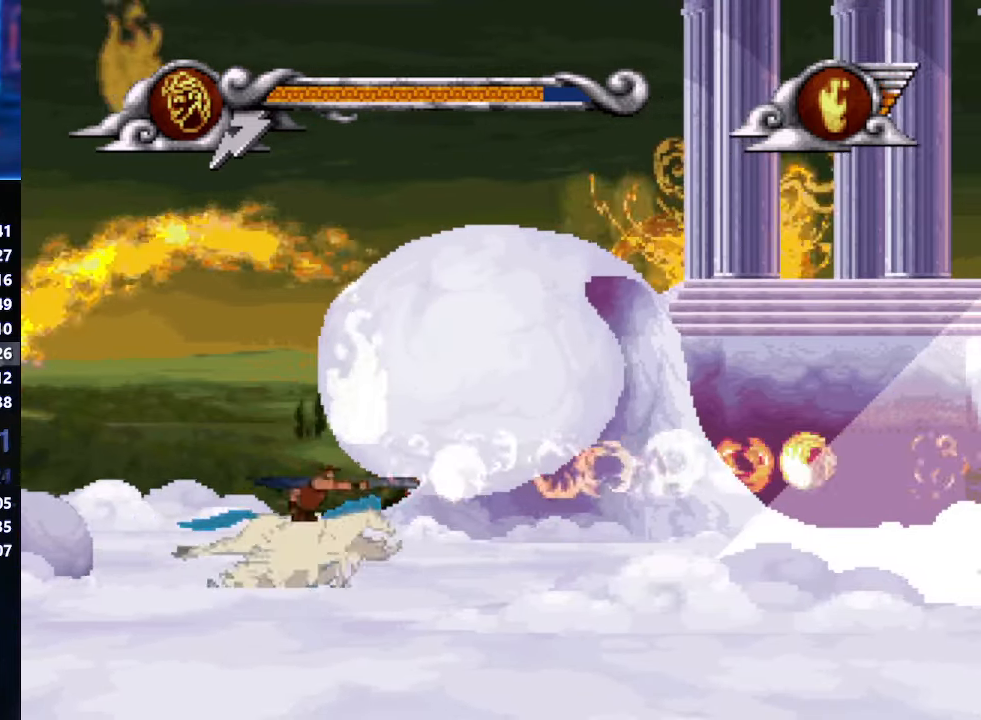
{"dt_ms": 1000, "buttons": ["X"], "left_stick": "down-right", "button_events": []}
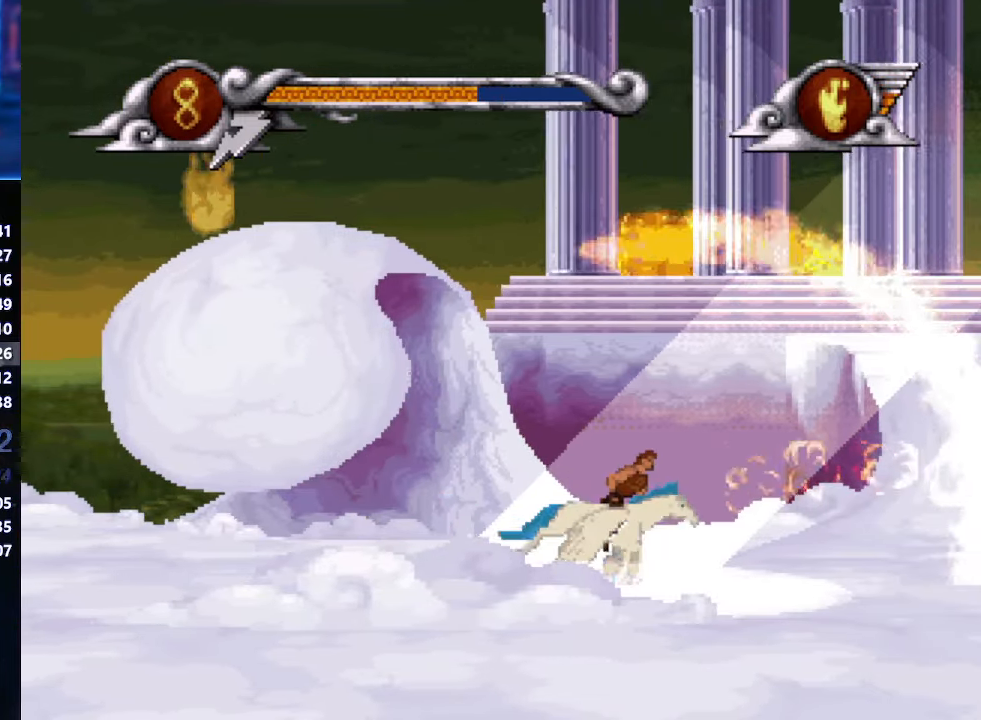
{"dt_ms": 500, "buttons": ["X"], "left_stick": "center", "button_events": []}
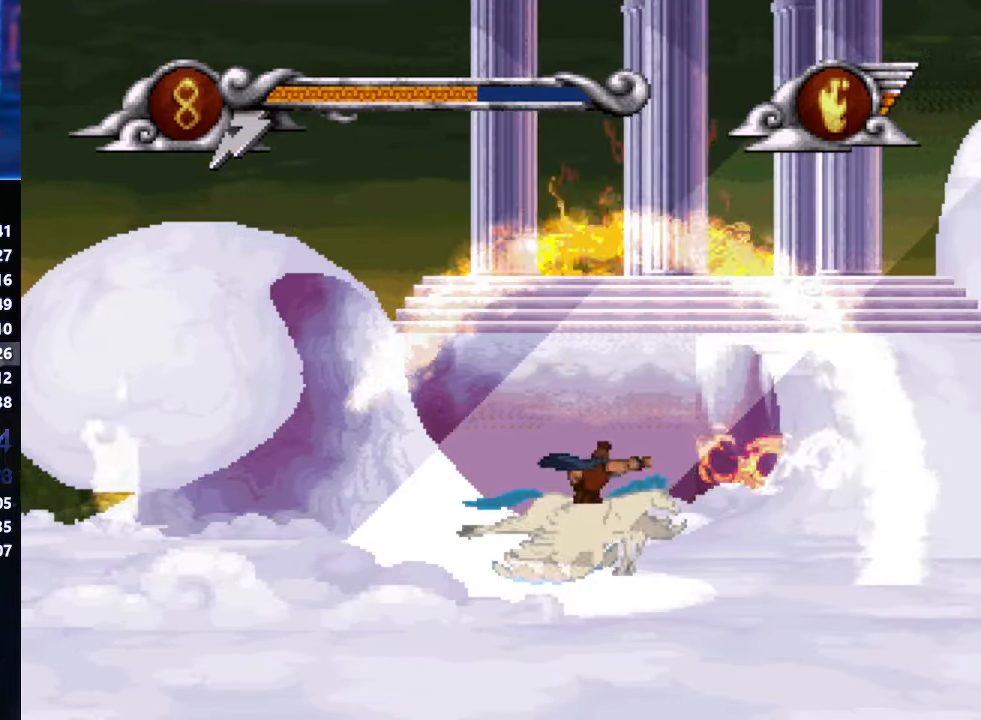
{"dt_ms": 500, "buttons": ["X"], "left_stick": "center", "button_events": []}
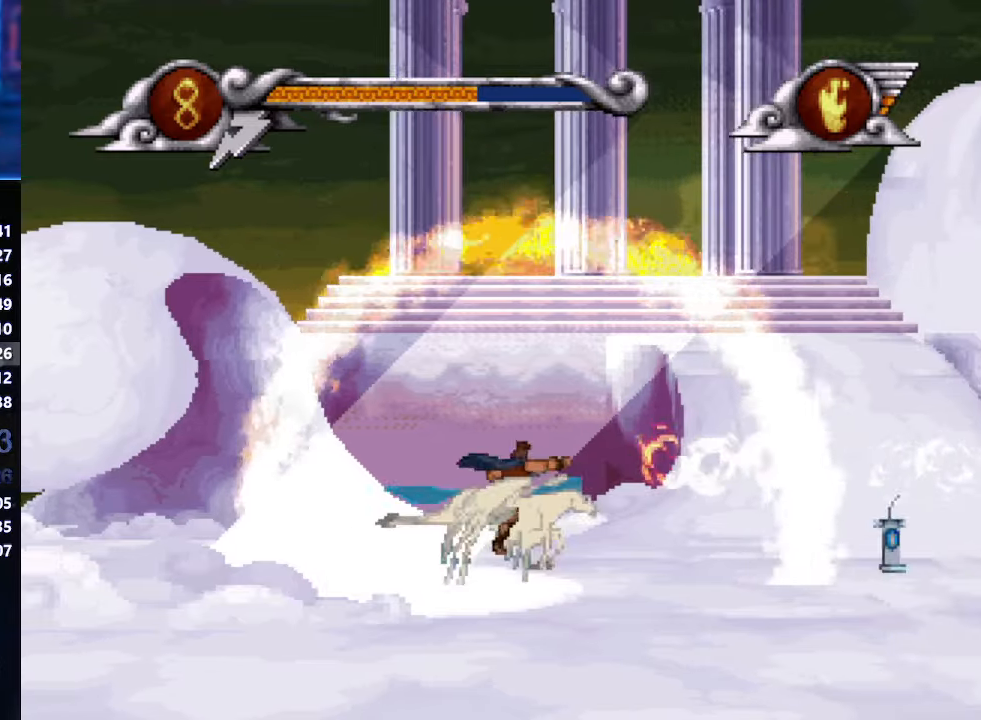
{"dt_ms": 500, "buttons": ["X"], "left_stick": "center", "button_events": []}
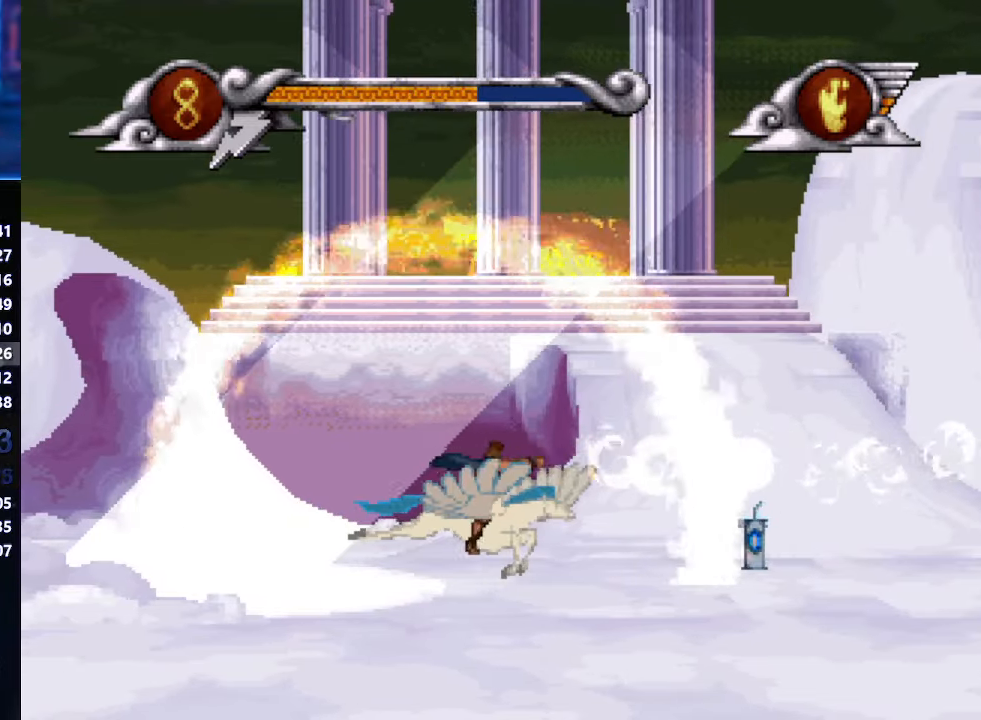
{"dt_ms": 500, "buttons": ["X"], "left_stick": "left", "button_events": []}
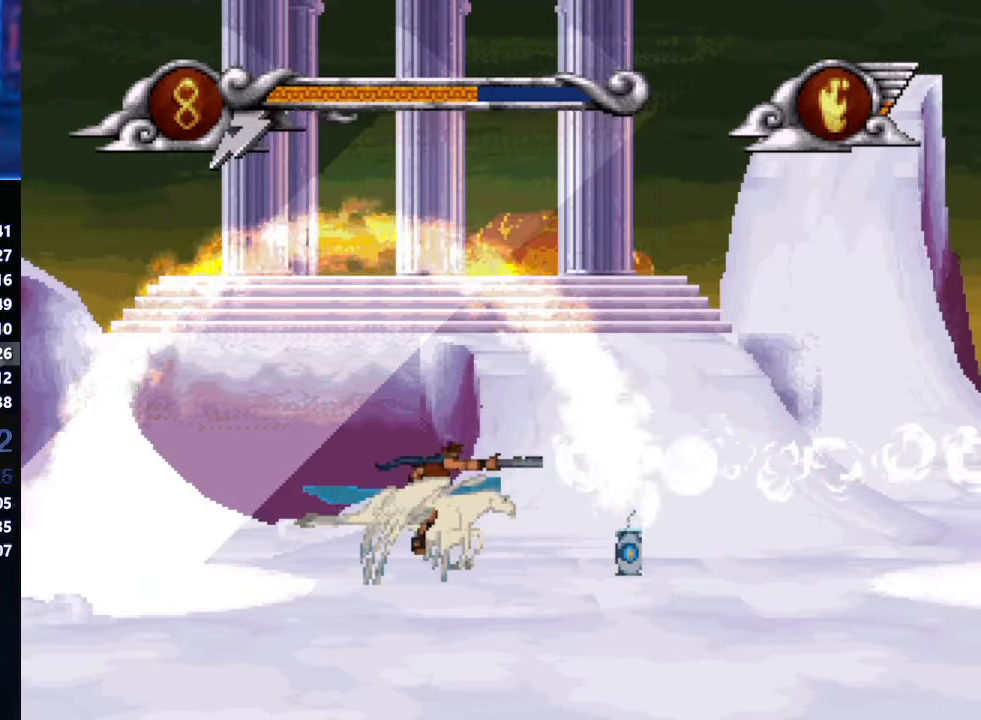
{"dt_ms": 500, "buttons": ["X"], "left_stick": "down", "button_events": []}
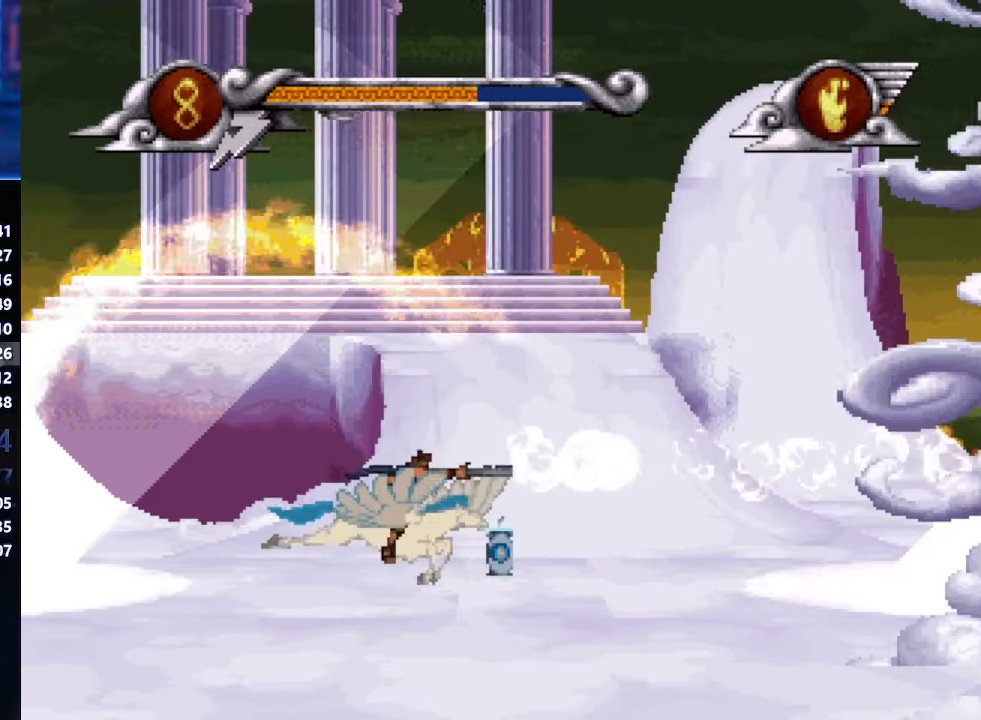
{"dt_ms": 1000, "buttons": [], "left_stick": "right", "button_events": [[667, "X", "up"]]}
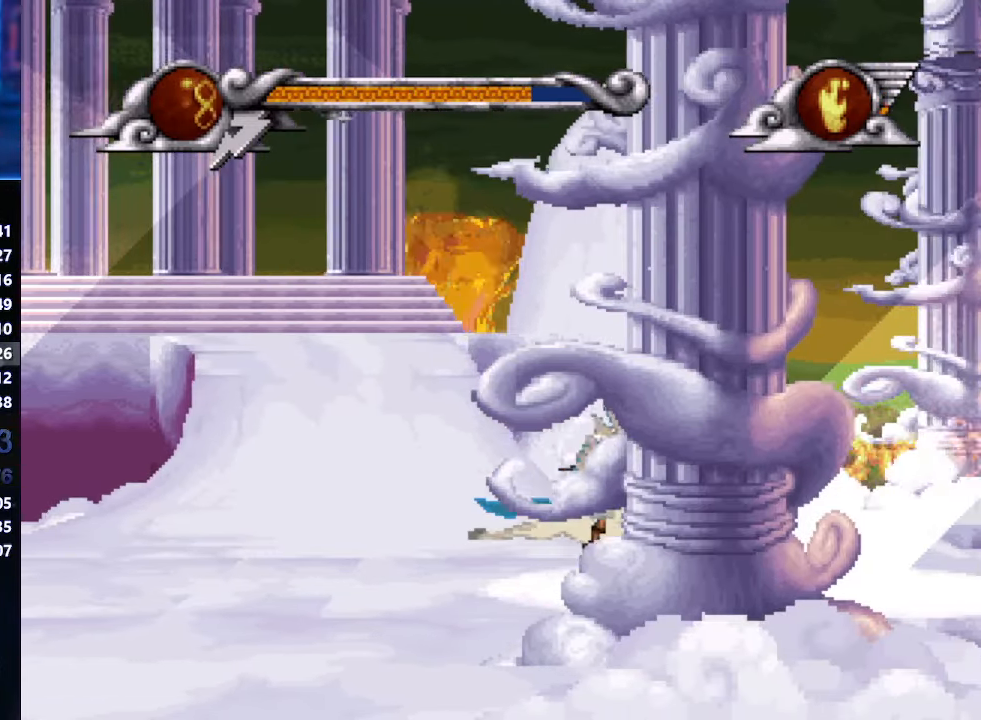
{"dt_ms": 500, "buttons": ["X"], "left_stick": "up-left", "button_events": [[233, "X", "down"]]}
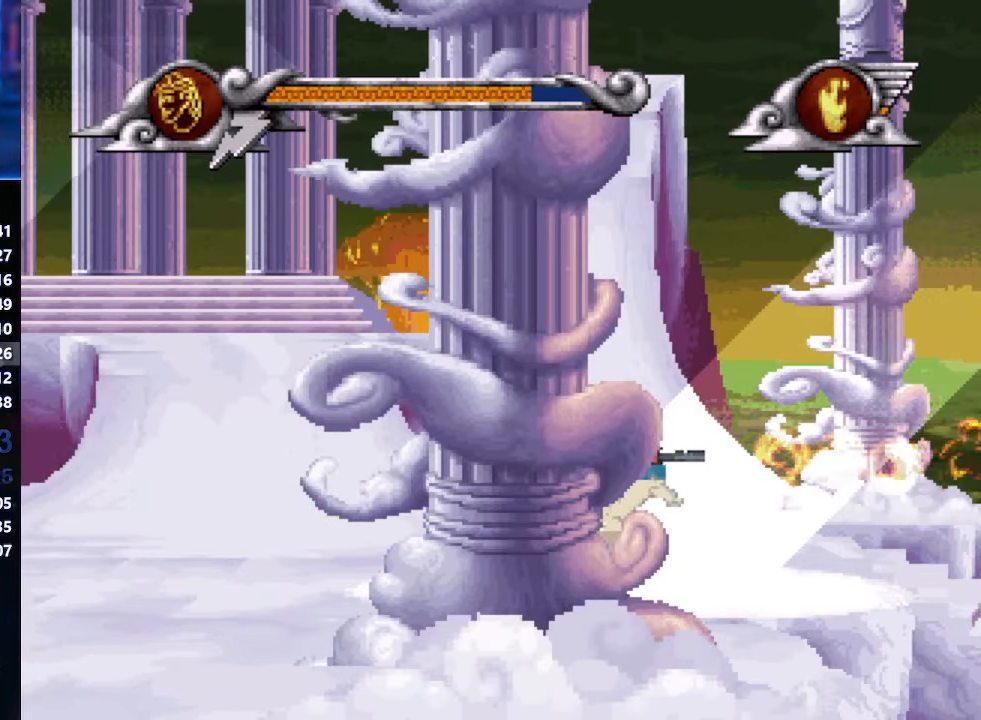
{"dt_ms": 500, "buttons": ["X"], "left_stick": "up", "button_events": []}
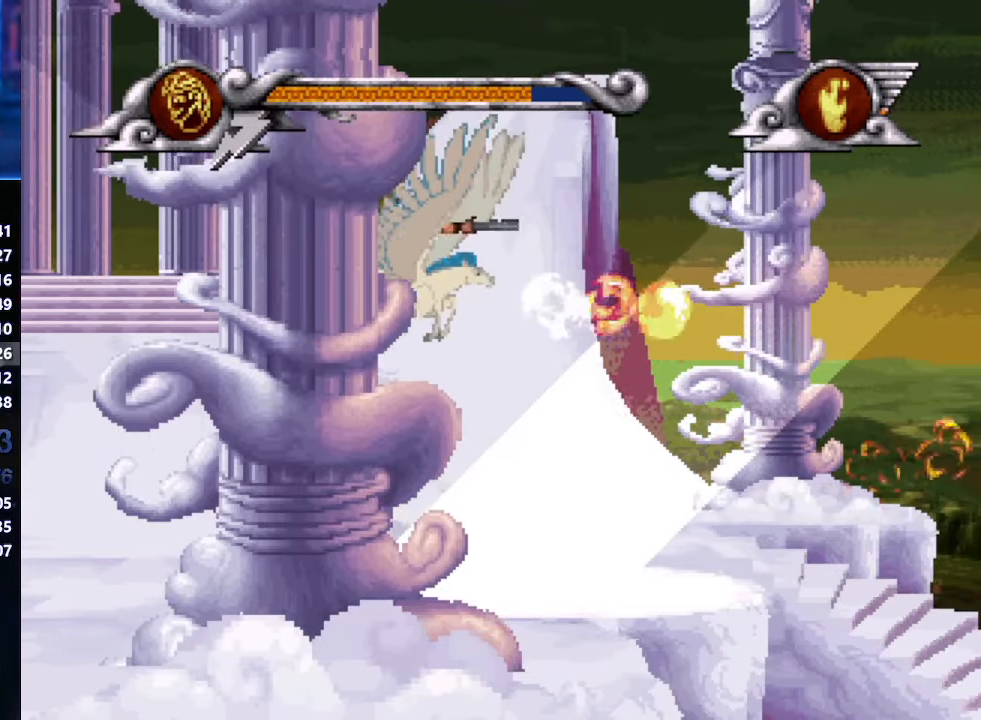
{"dt_ms": 500, "buttons": ["X"], "left_stick": "up", "button_events": []}
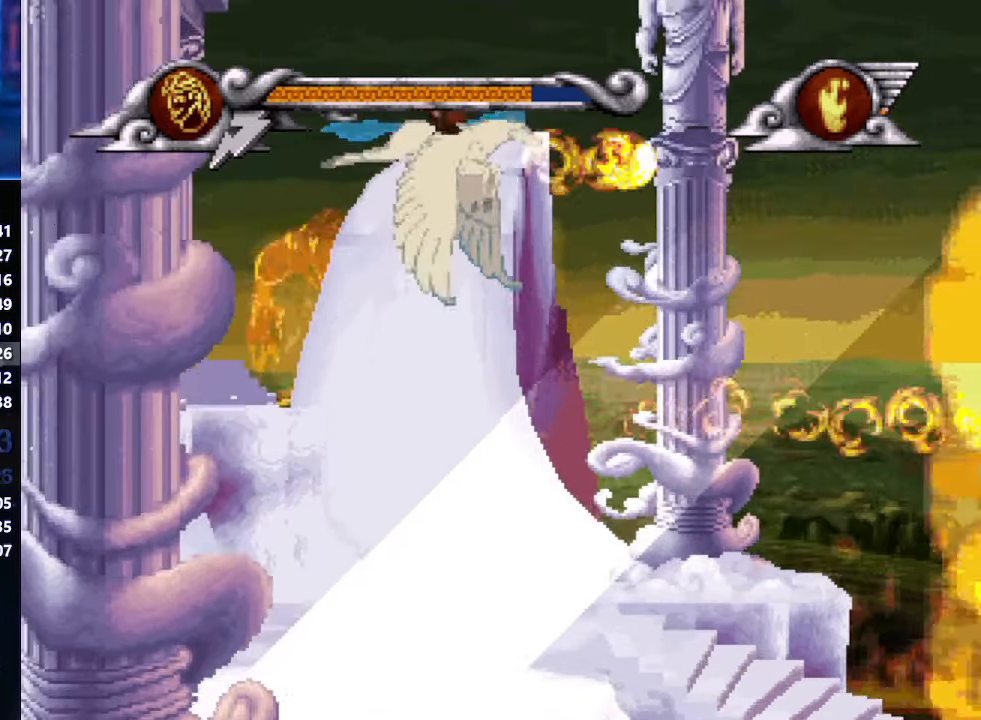
{"dt_ms": 500, "buttons": ["X"], "left_stick": "up", "button_events": []}
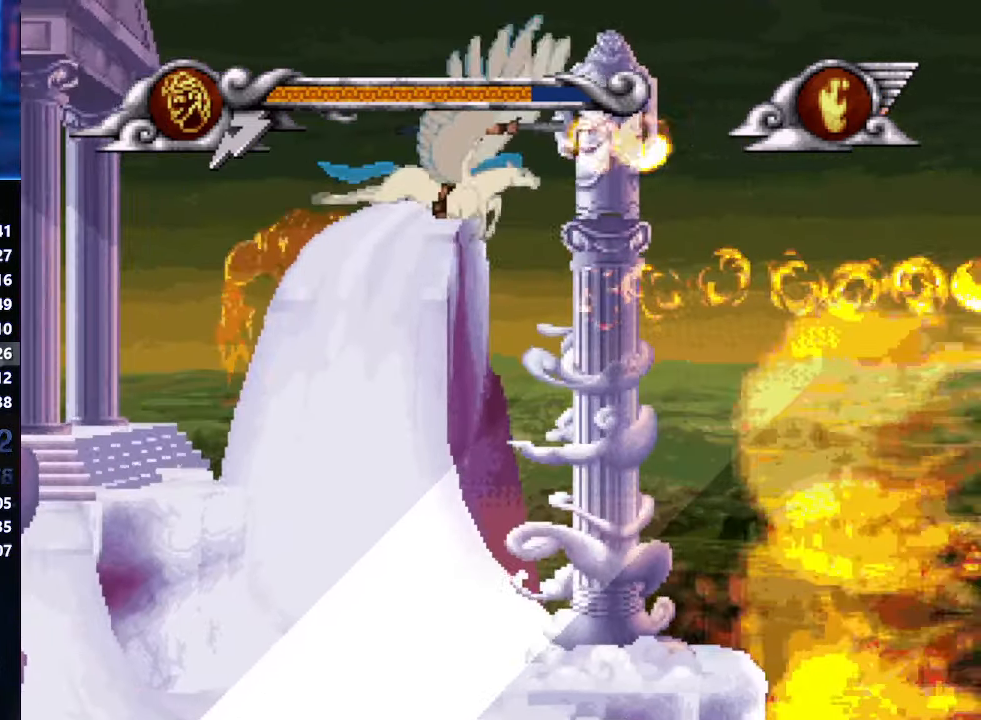
{"dt_ms": 500, "buttons": ["X"], "left_stick": "center", "button_events": []}
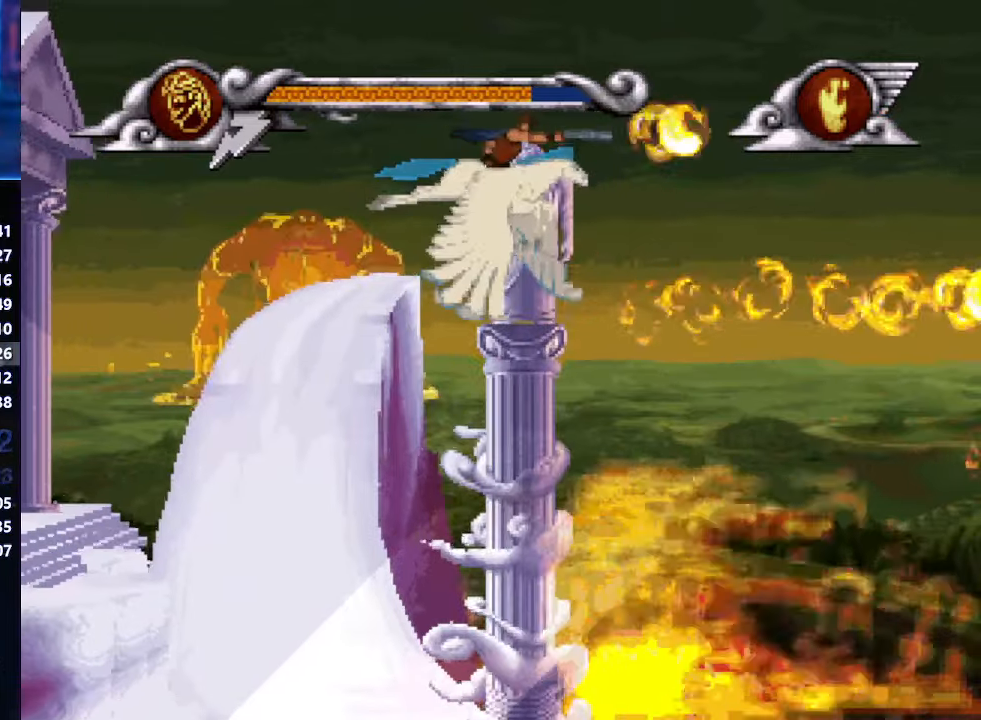
{"dt_ms": 500, "buttons": ["X"], "left_stick": "down", "button_events": []}
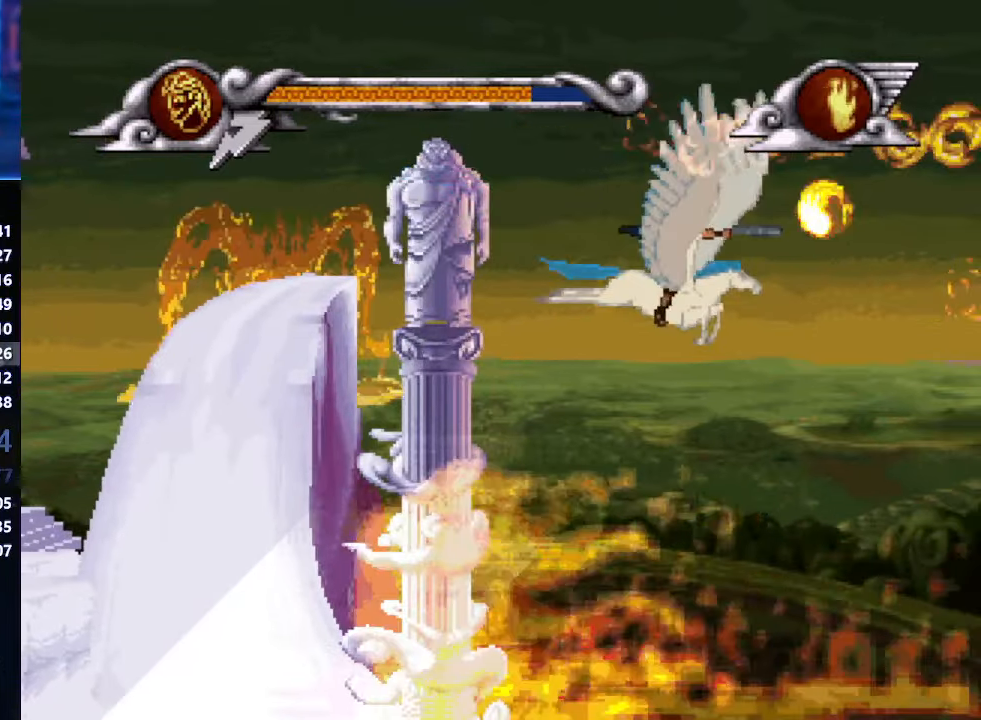
{"dt_ms": 500, "buttons": ["X"], "left_stick": "down", "button_events": []}
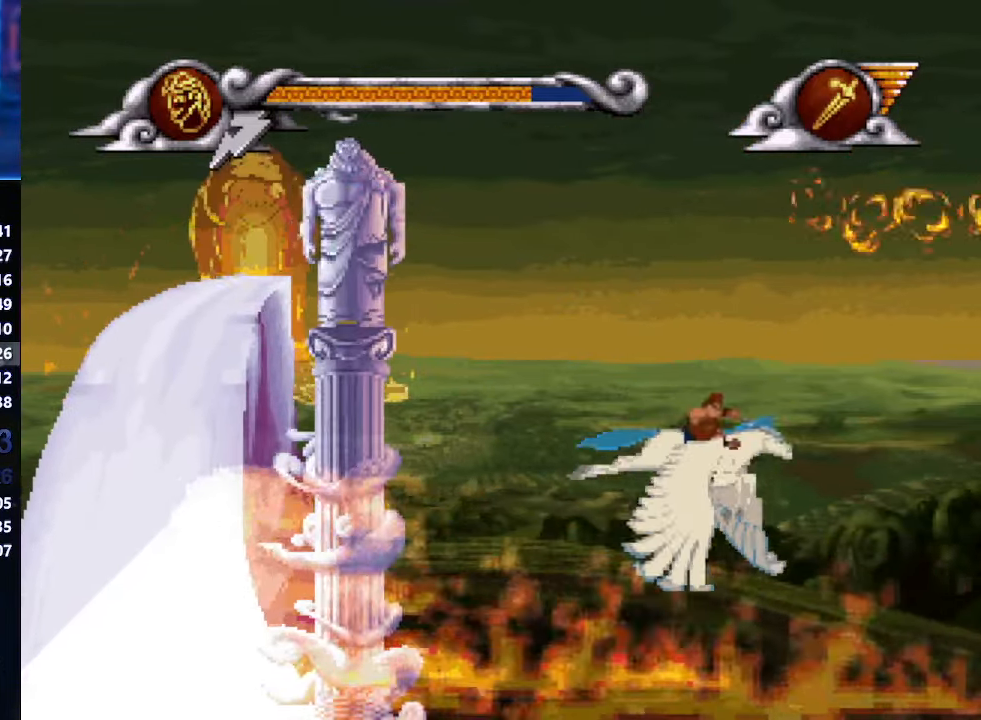
{"dt_ms": 500, "buttons": [], "left_stick": "down", "button_events": [[300, "X", "up"]]}
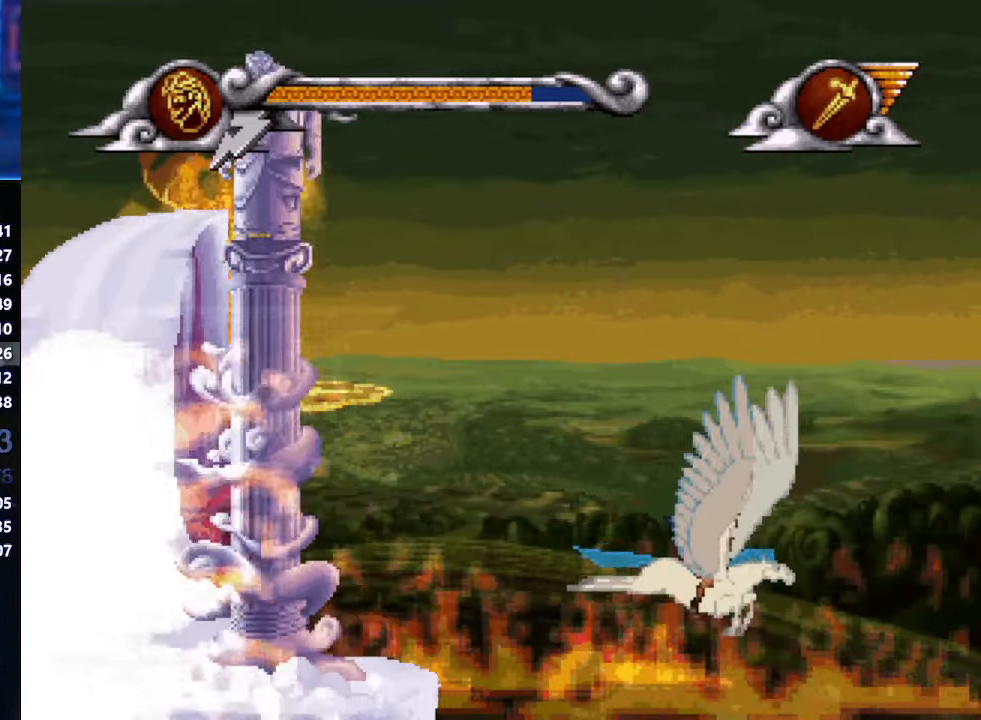
{"dt_ms": 500, "buttons": [], "left_stick": "down", "button_events": []}